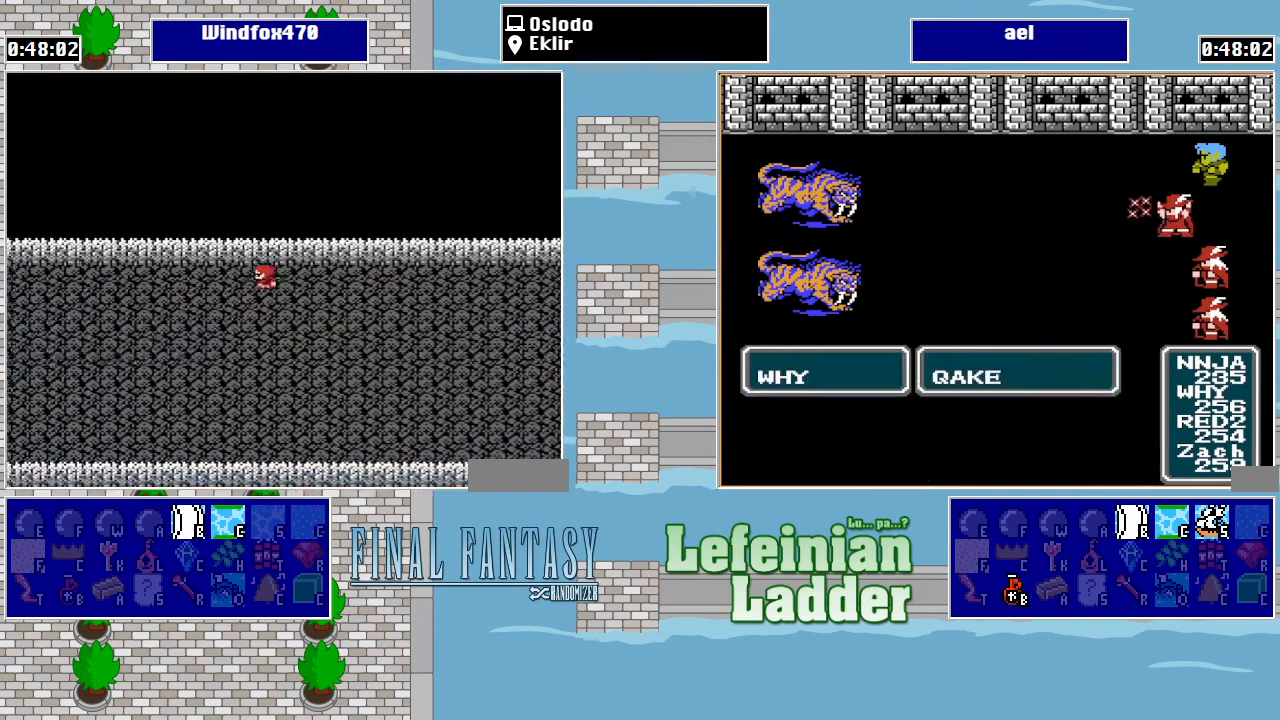
Gameplay with a controller (Nintendo layout); each line is a JSON object with the inputs held at the frame after it. "events" lists button and stick changes between this image and that frame as [ms after this image, input, new state], when the widget could be followed in between. Not read: L3 R3.
{"buttons": ["DPAD_LEFT"], "events": []}
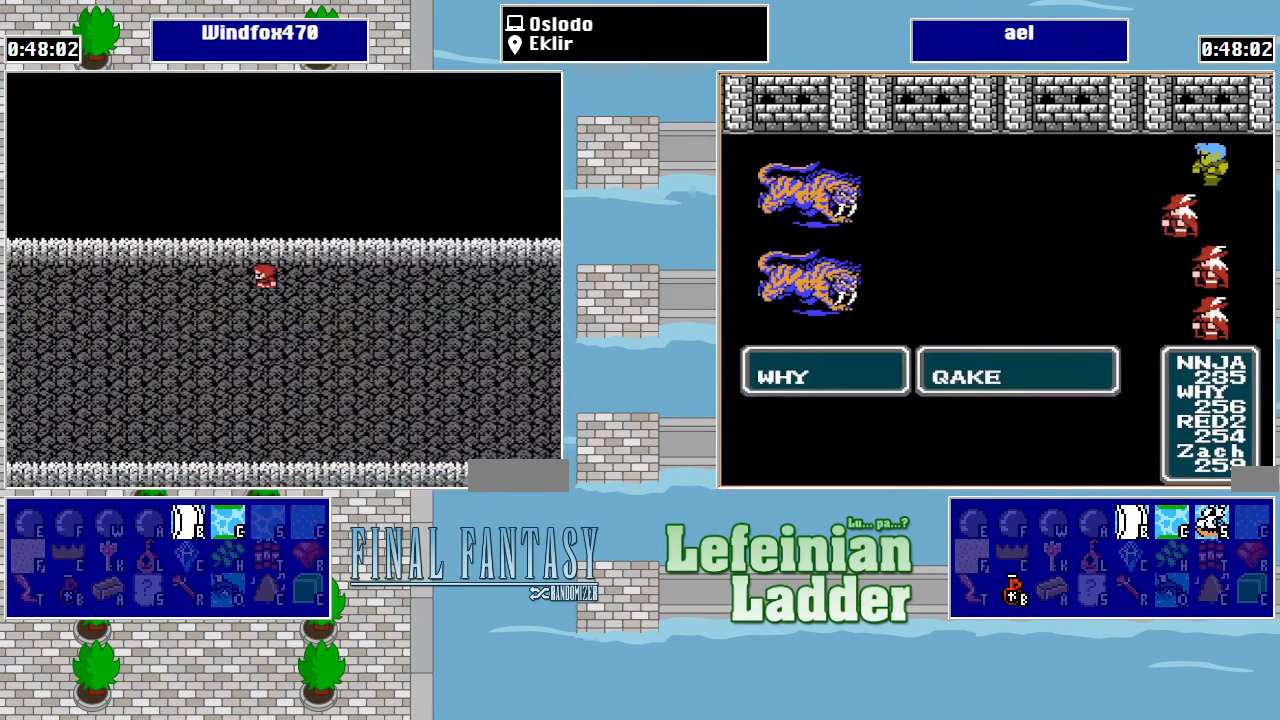
{"buttons": ["DPAD_LEFT"], "events": []}
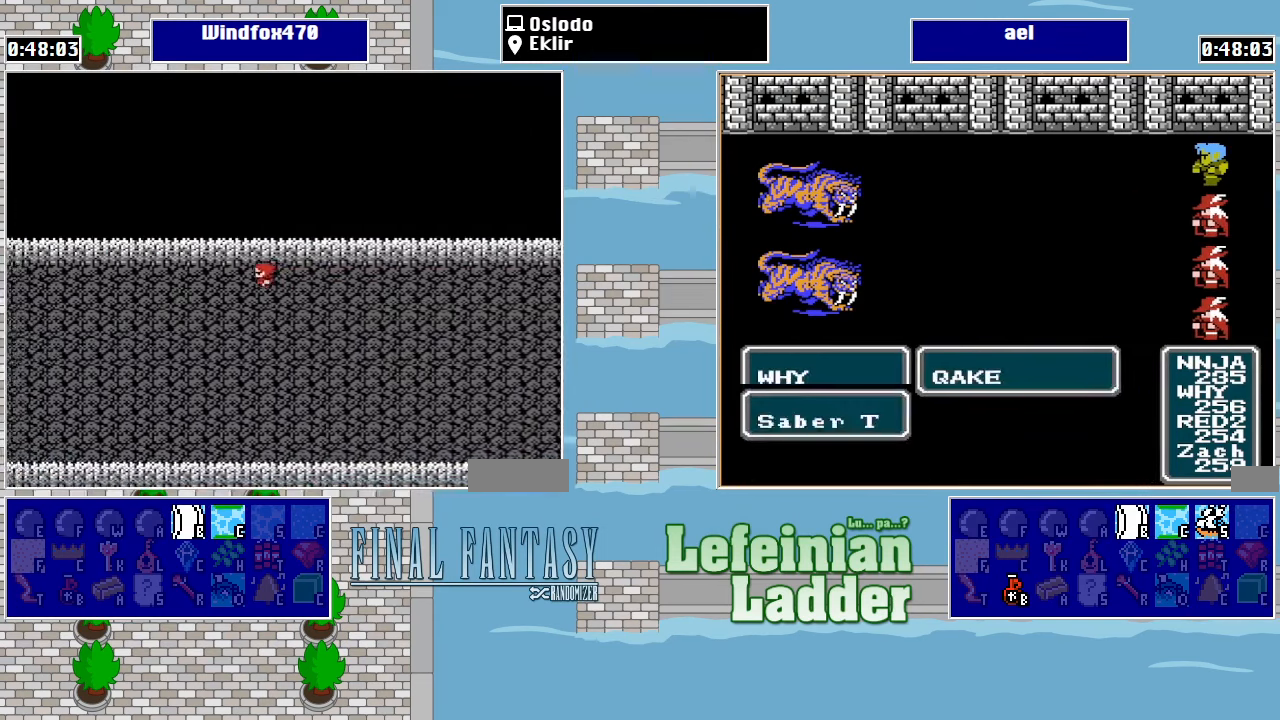
{"buttons": ["DPAD_LEFT"], "events": []}
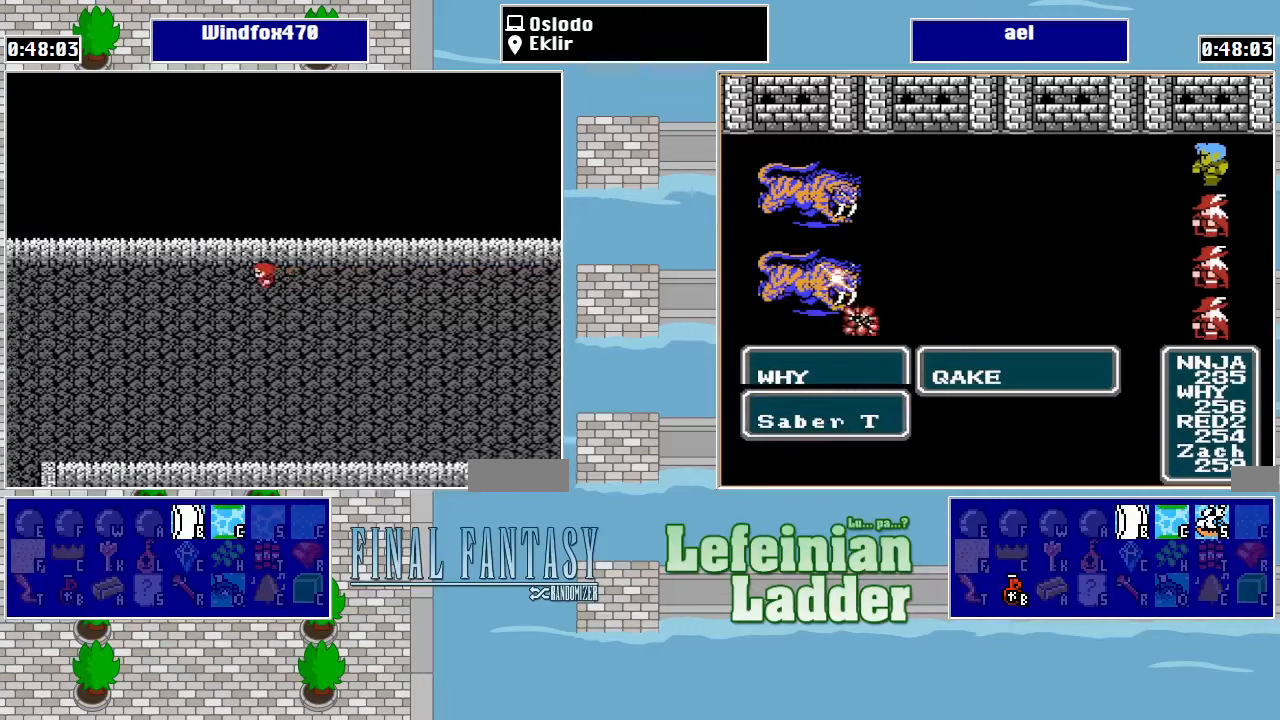
{"buttons": ["DPAD_LEFT"], "events": []}
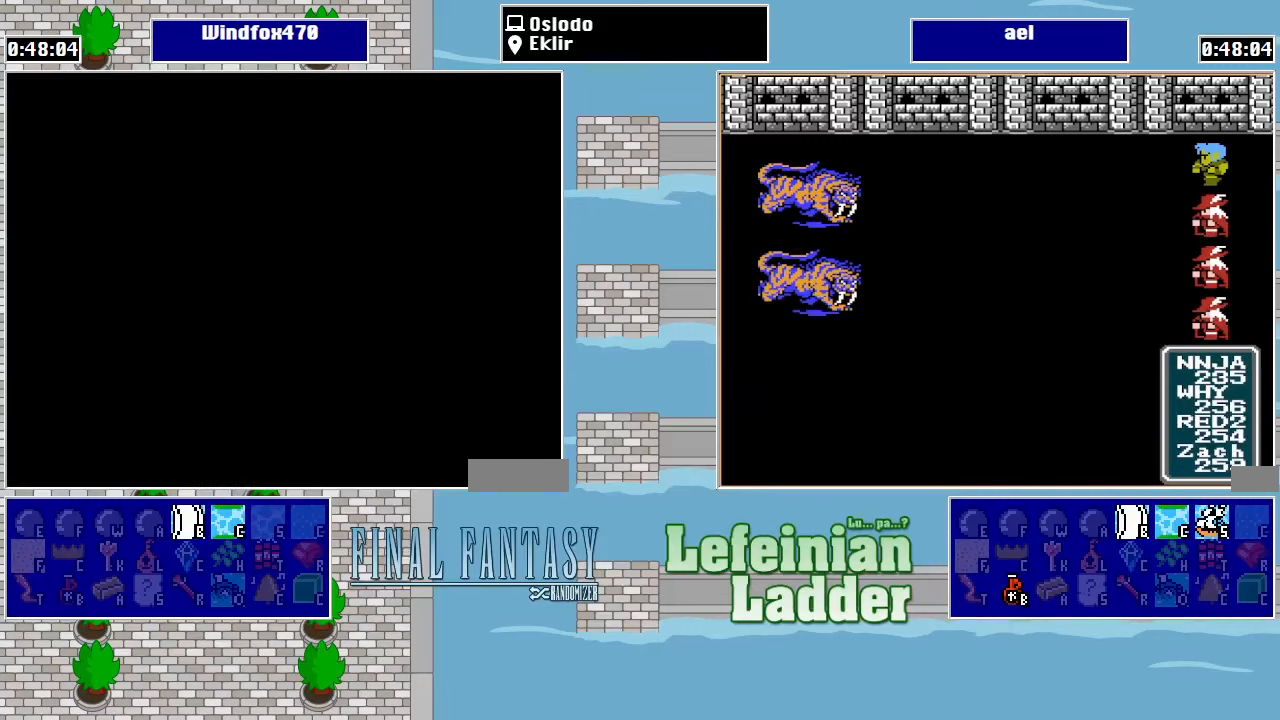
{"buttons": [], "events": [[134, "DPAD_LEFT", "up"]]}
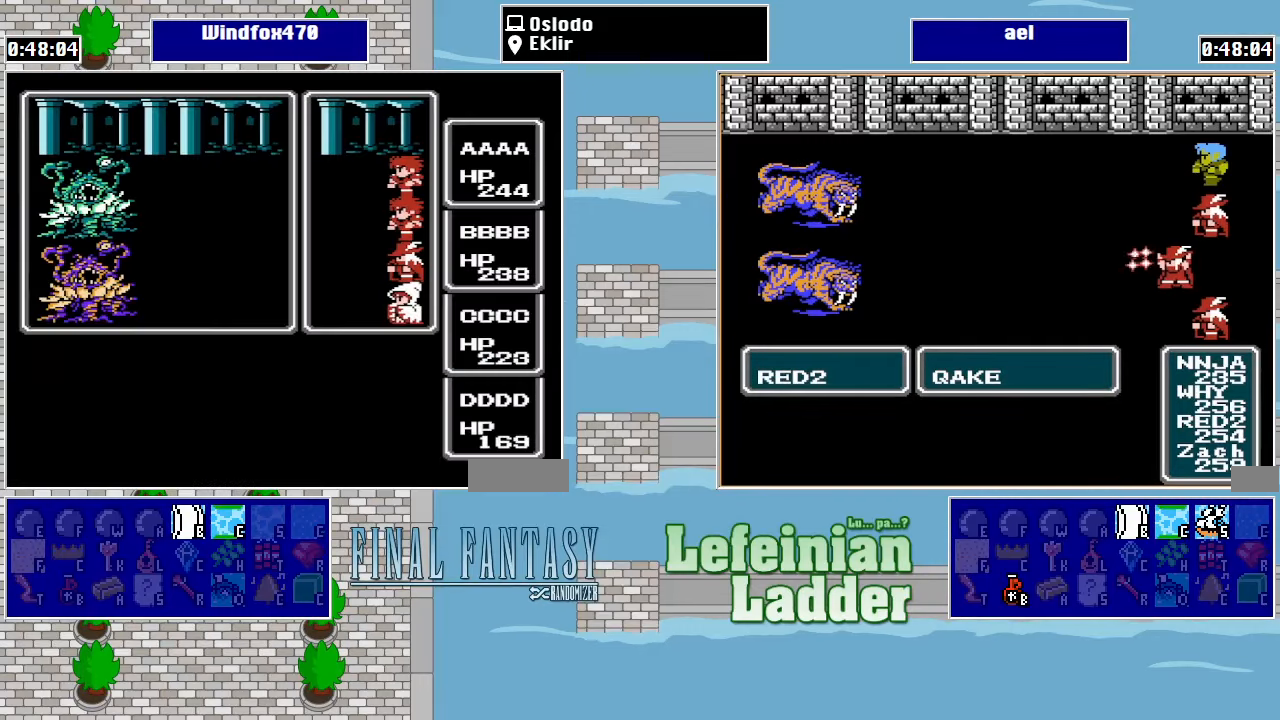
{"buttons": [], "events": []}
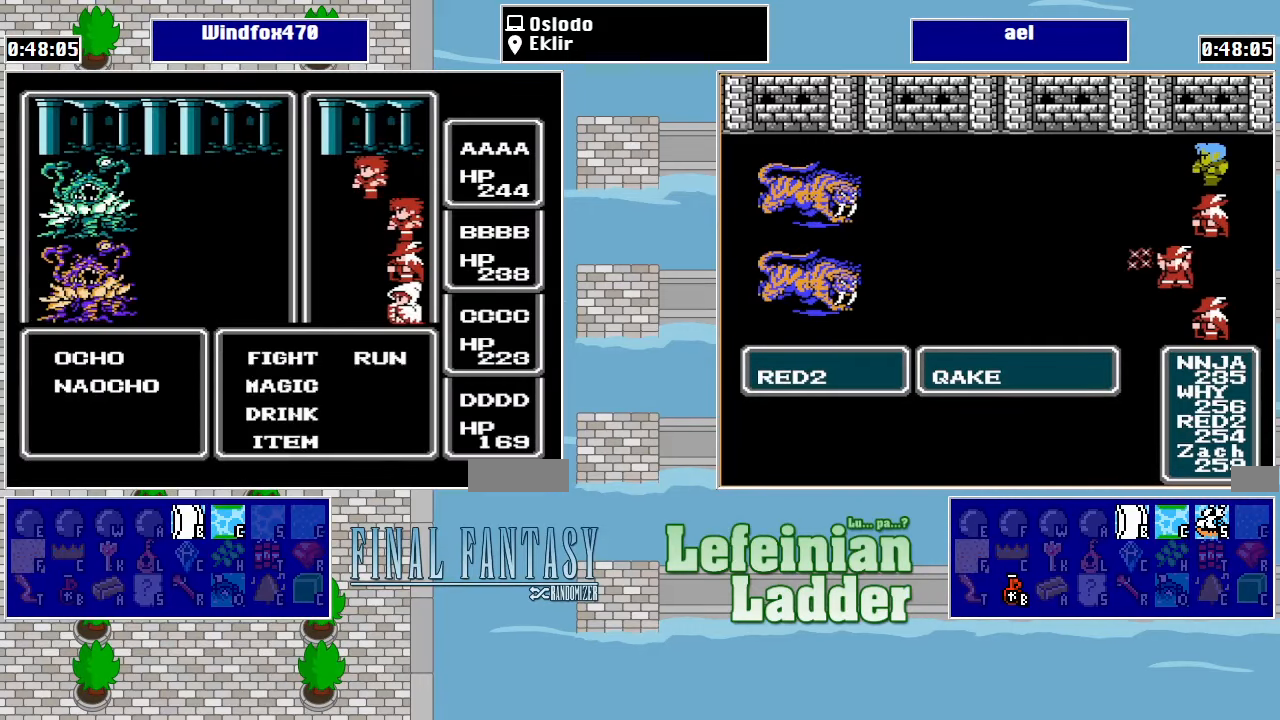
{"buttons": [], "events": [[234, "DPAD_RIGHT", "down"], [300, "A", "down"], [300, "DPAD_RIGHT", "up"], [400, "A", "up"]]}
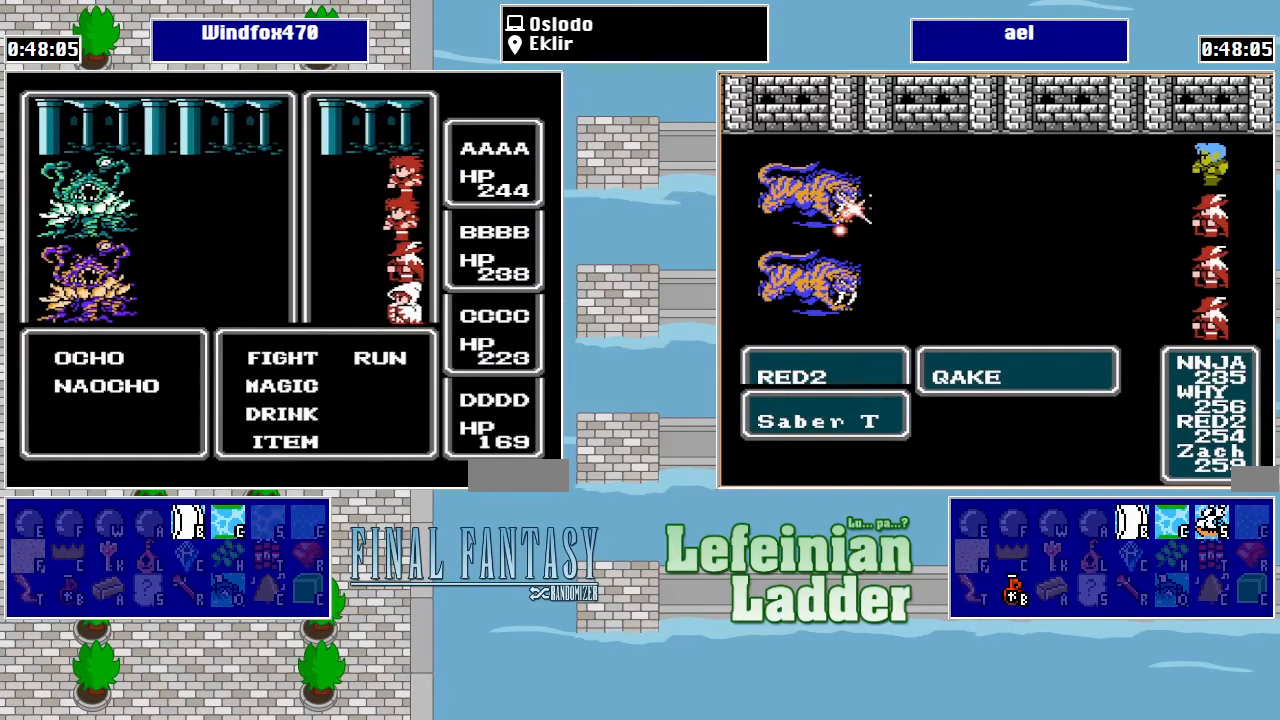
{"buttons": ["DPAD_RIGHT"], "events": [[100, "DPAD_RIGHT", "down"], [200, "A", "down"], [200, "DPAD_RIGHT", "up"], [334, "A", "up"], [500, "DPAD_RIGHT", "down"]]}
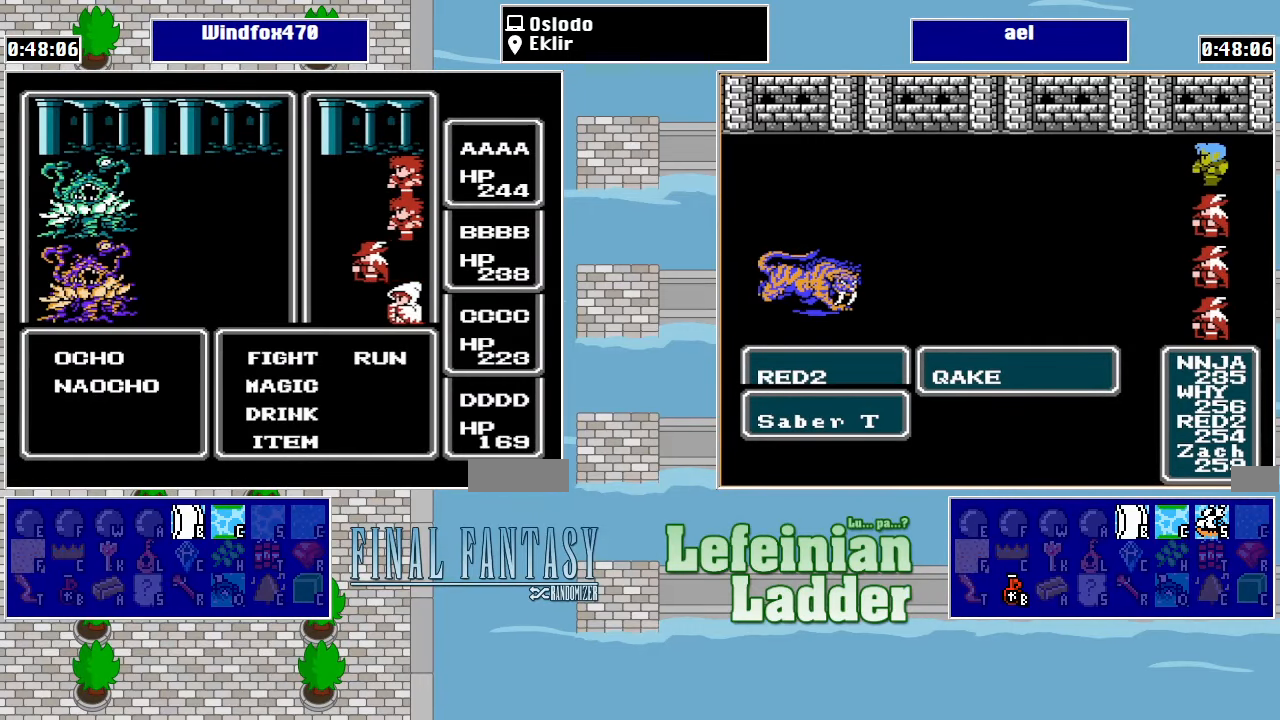
{"buttons": ["A", "DPAD_RIGHT"], "events": [[100, "A", "down"], [100, "DPAD_RIGHT", "up"], [267, "A", "up"], [400, "DPAD_RIGHT", "down"], [500, "A", "down"]]}
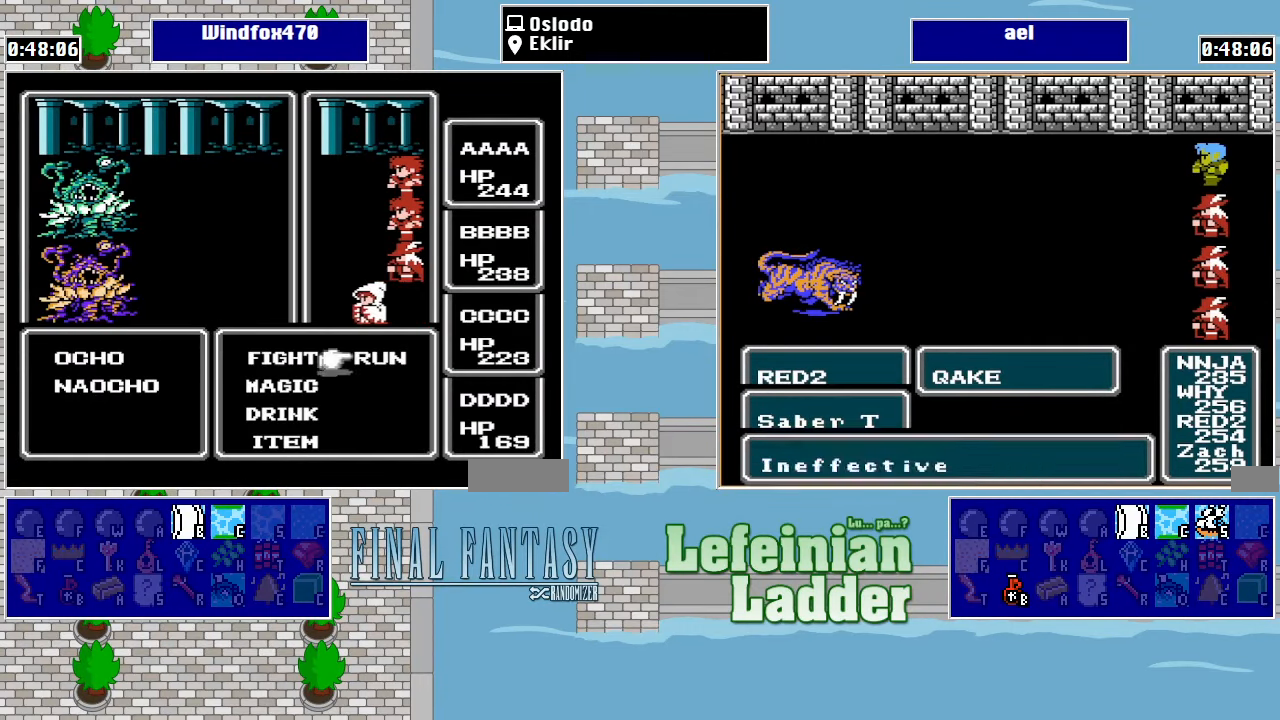
{"buttons": [], "events": [[34, "DPAD_RIGHT", "up"], [200, "A", "up"]]}
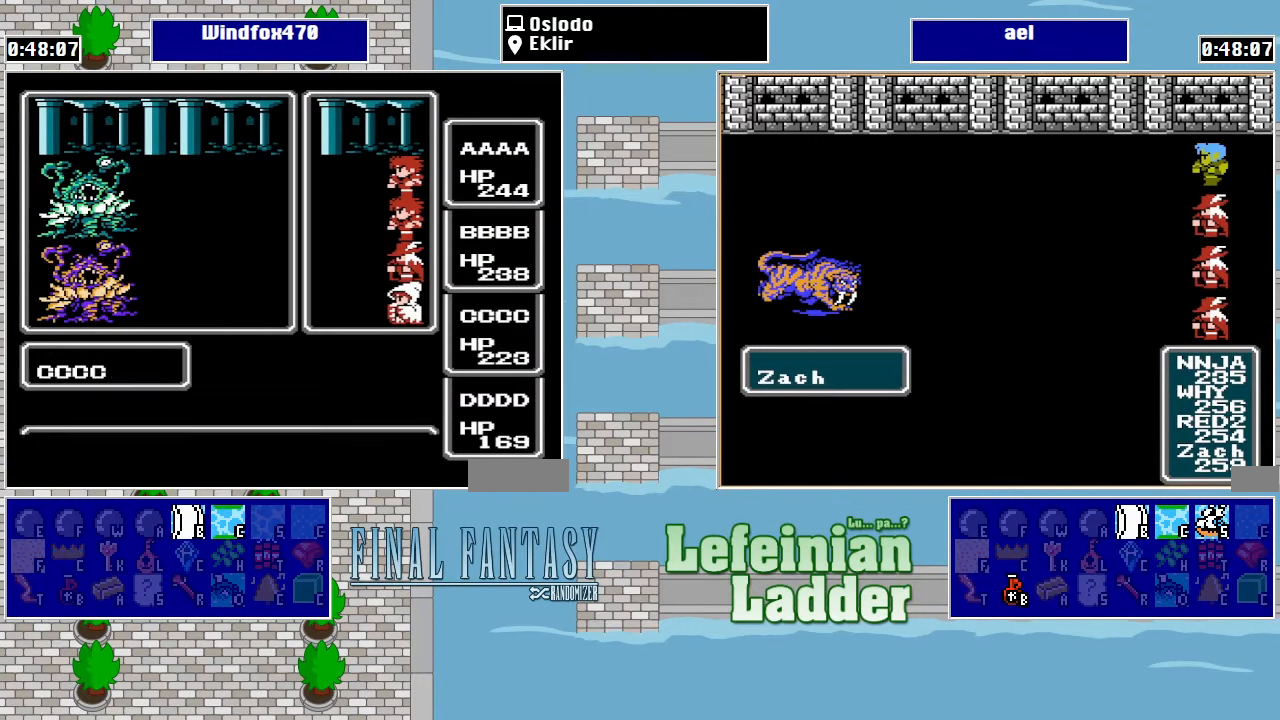
{"buttons": [], "events": []}
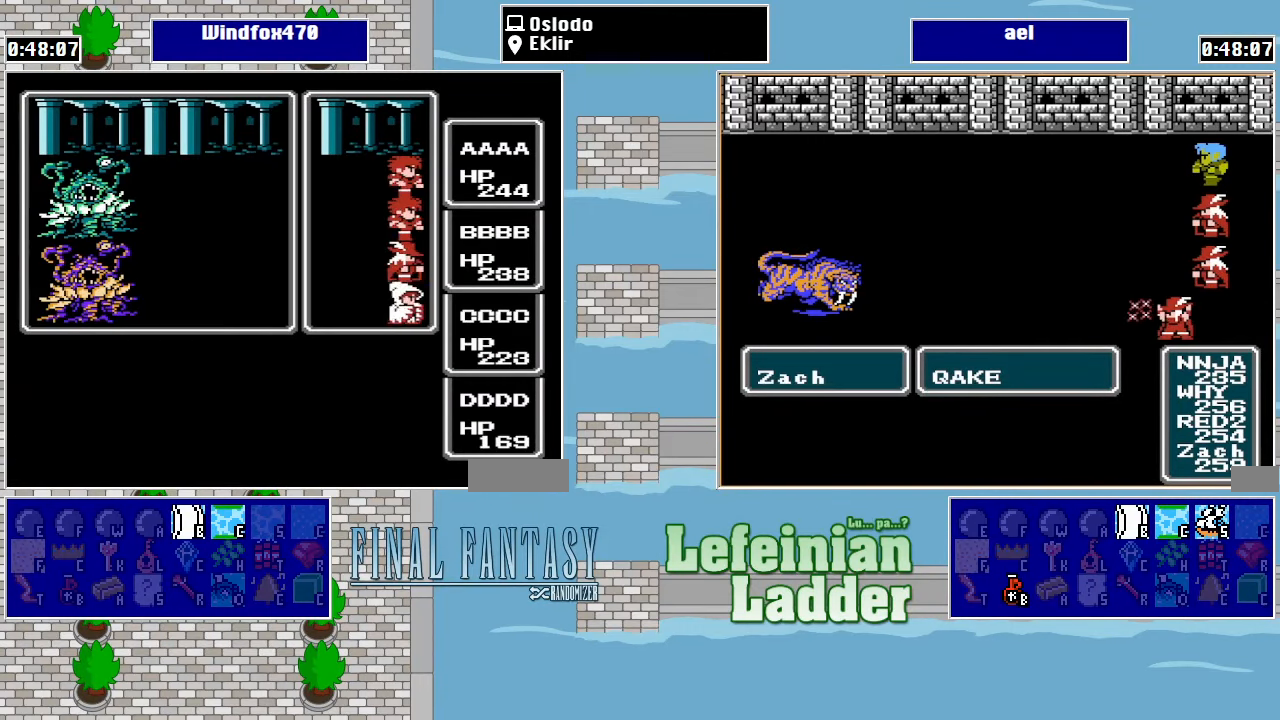
{"buttons": ["DPAD_LEFT"], "events": [[67, "DPAD_LEFT", "down"], [167, "DPAD_LEFT", "up"], [267, "DPAD_LEFT", "down"]]}
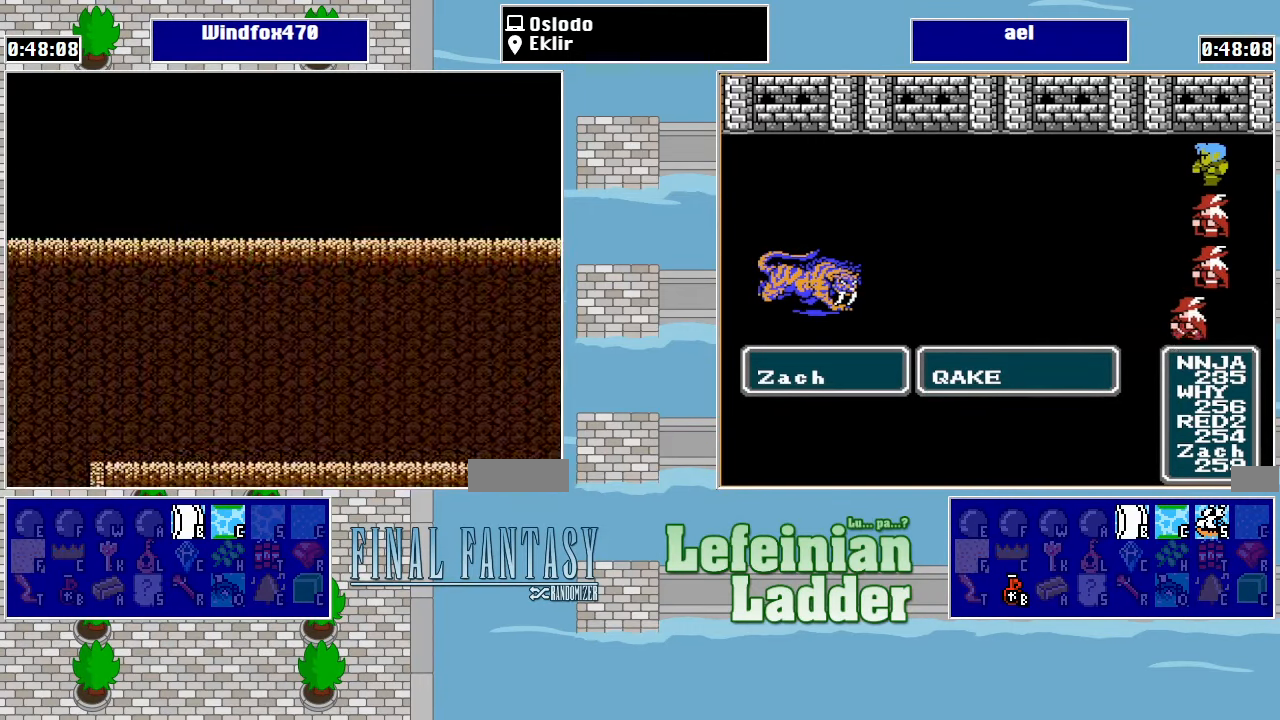
{"buttons": ["DPAD_LEFT"], "events": []}
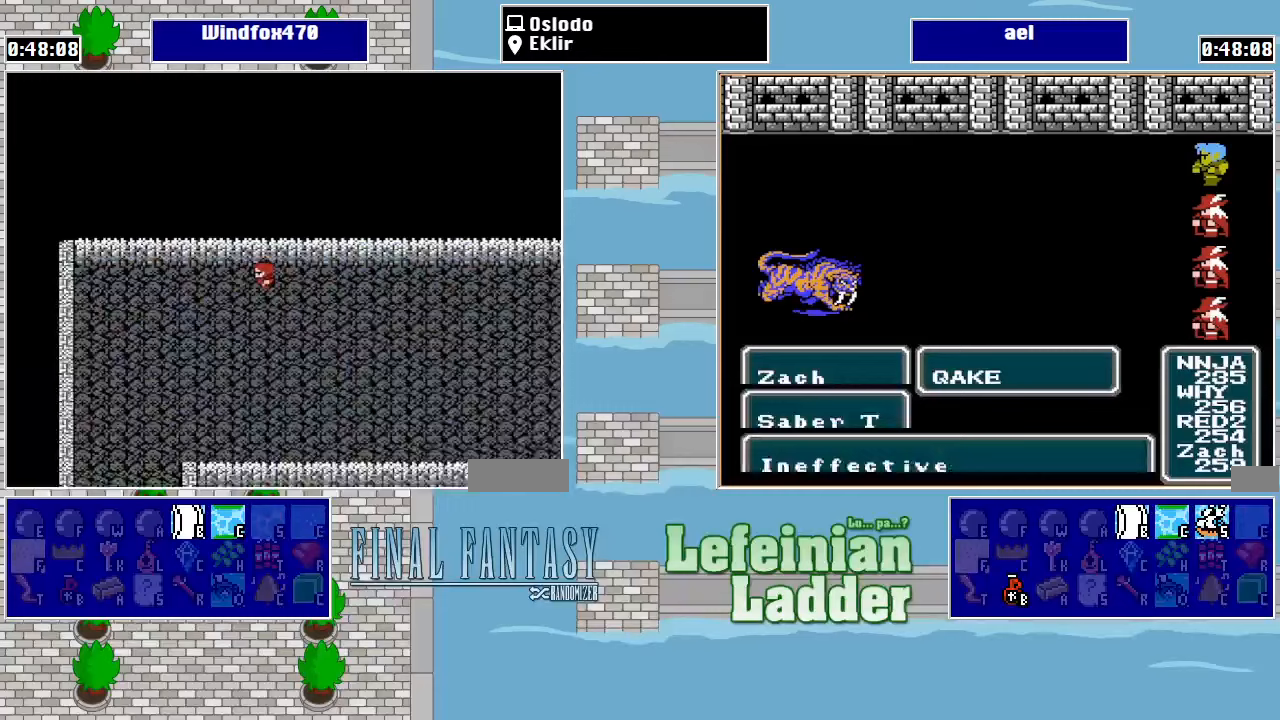
{"buttons": ["DPAD_DOWN"], "events": [[267, "DPAD_DOWN", "down"], [267, "DPAD_LEFT", "up"]]}
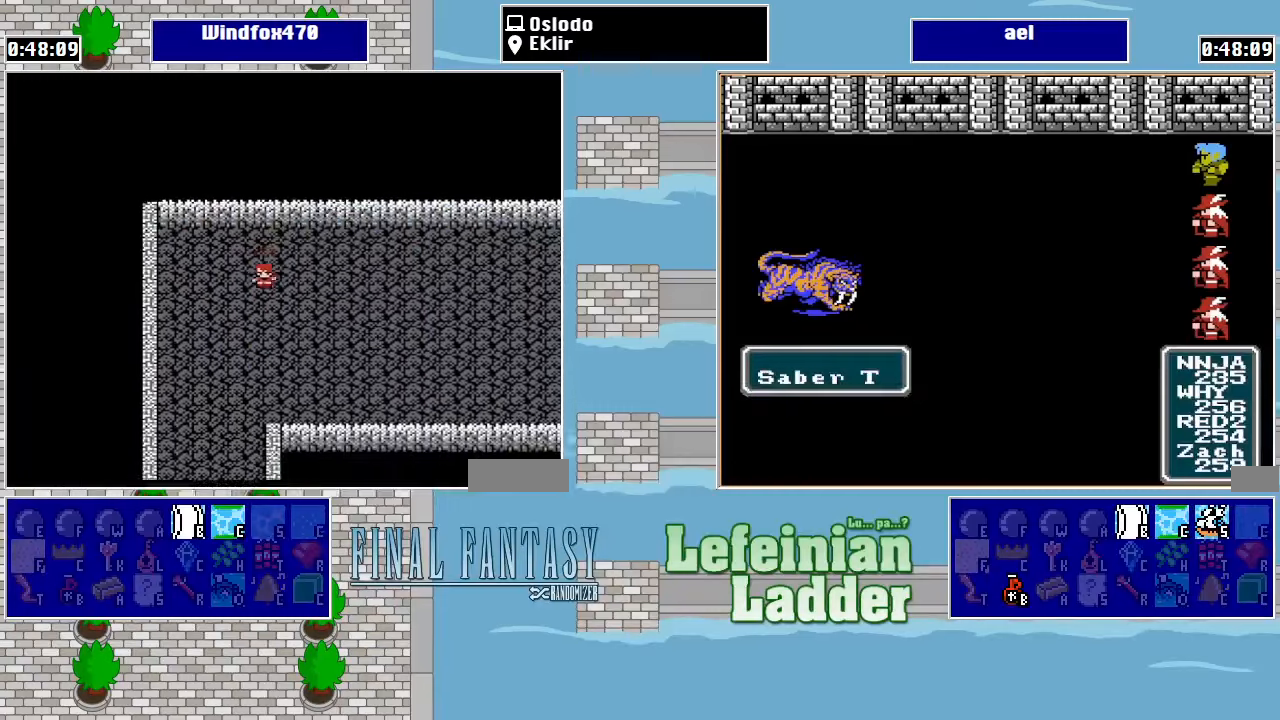
{"buttons": ["DPAD_DOWN"], "events": []}
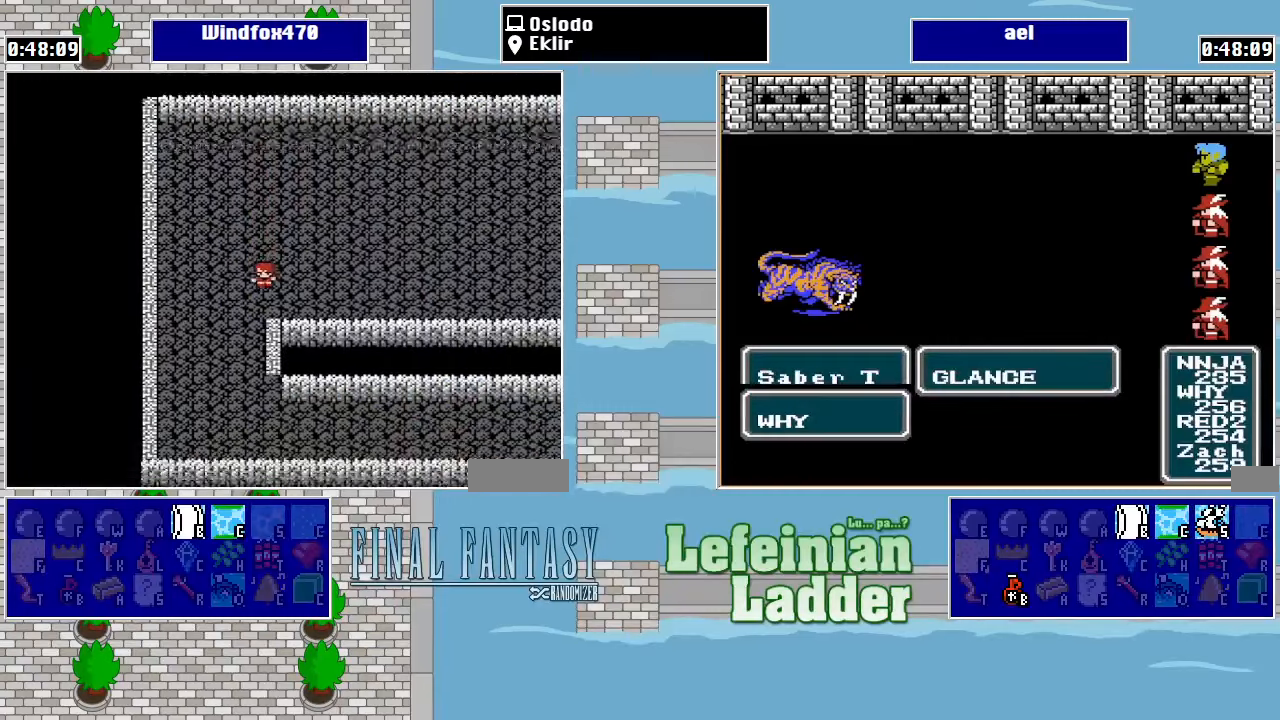
{"buttons": ["DPAD_DOWN"], "events": [[33, "DPAD_DOWN", "up"], [33, "DPAD_LEFT", "down"], [133, "DPAD_DOWN", "down"], [133, "DPAD_LEFT", "up"]]}
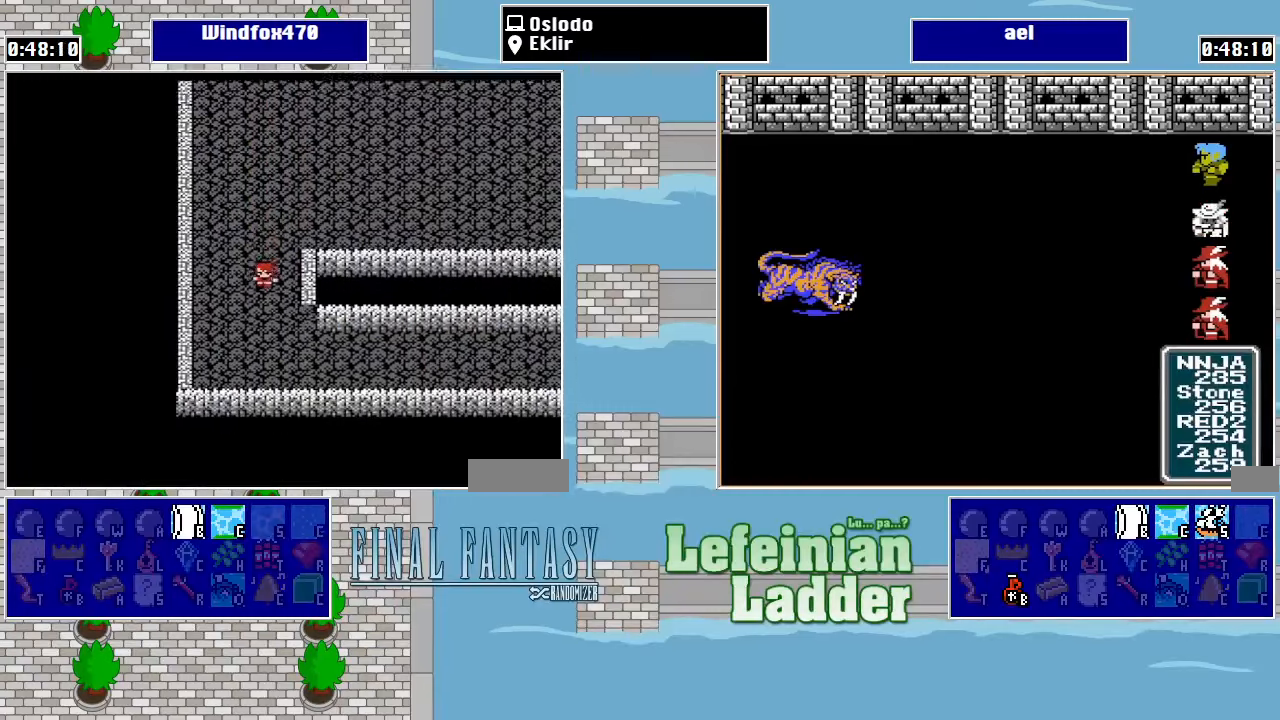
{"buttons": ["DPAD_DOWN"], "events": [[167, "DPAD_RIGHT", "down"], [200, "DPAD_DOWN", "up"], [500, "DPAD_DOWN", "down"], [500, "DPAD_RIGHT", "up"]]}
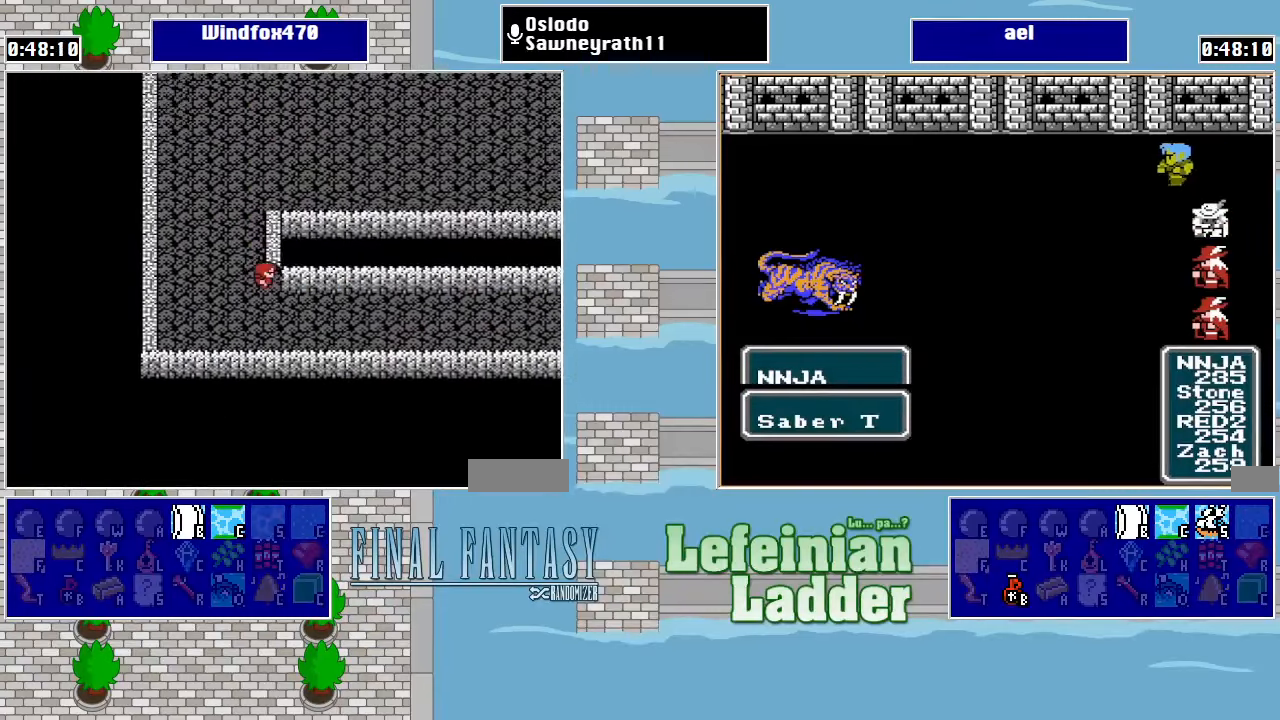
{"buttons": ["DPAD_RIGHT"], "events": [[100, "DPAD_DOWN", "up"], [100, "DPAD_RIGHT", "down"]]}
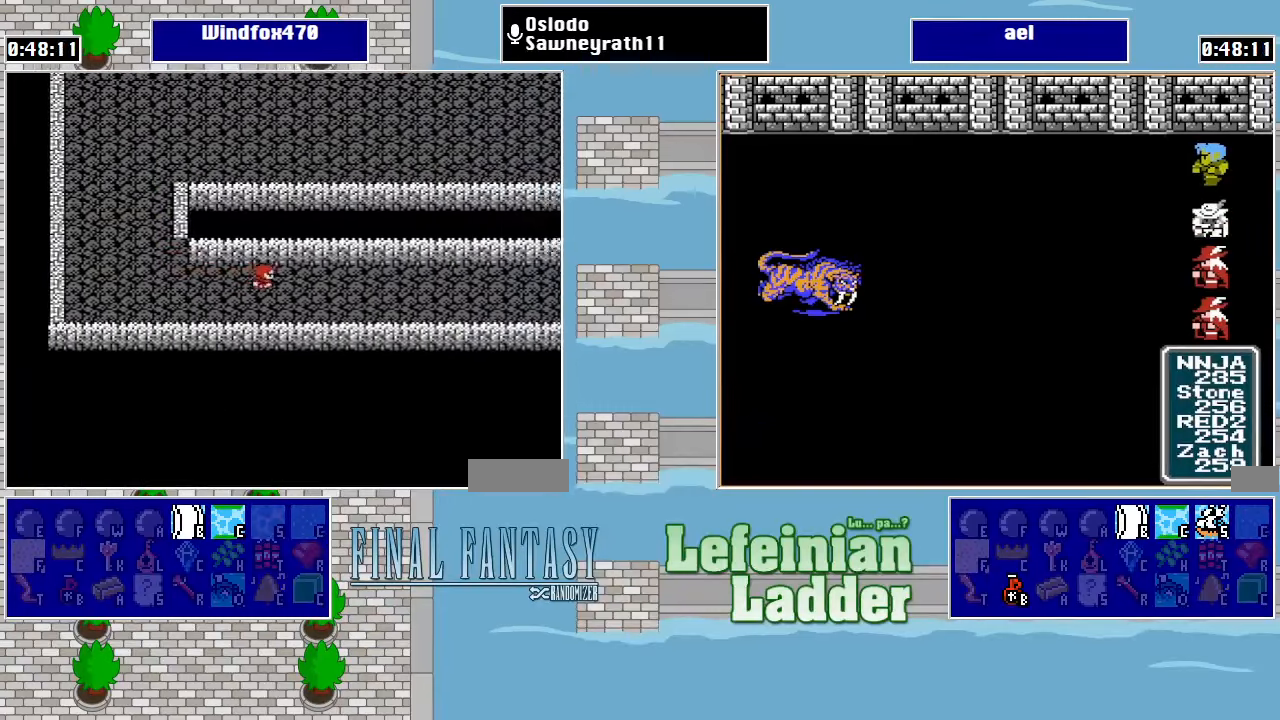
{"buttons": ["DPAD_RIGHT"], "events": []}
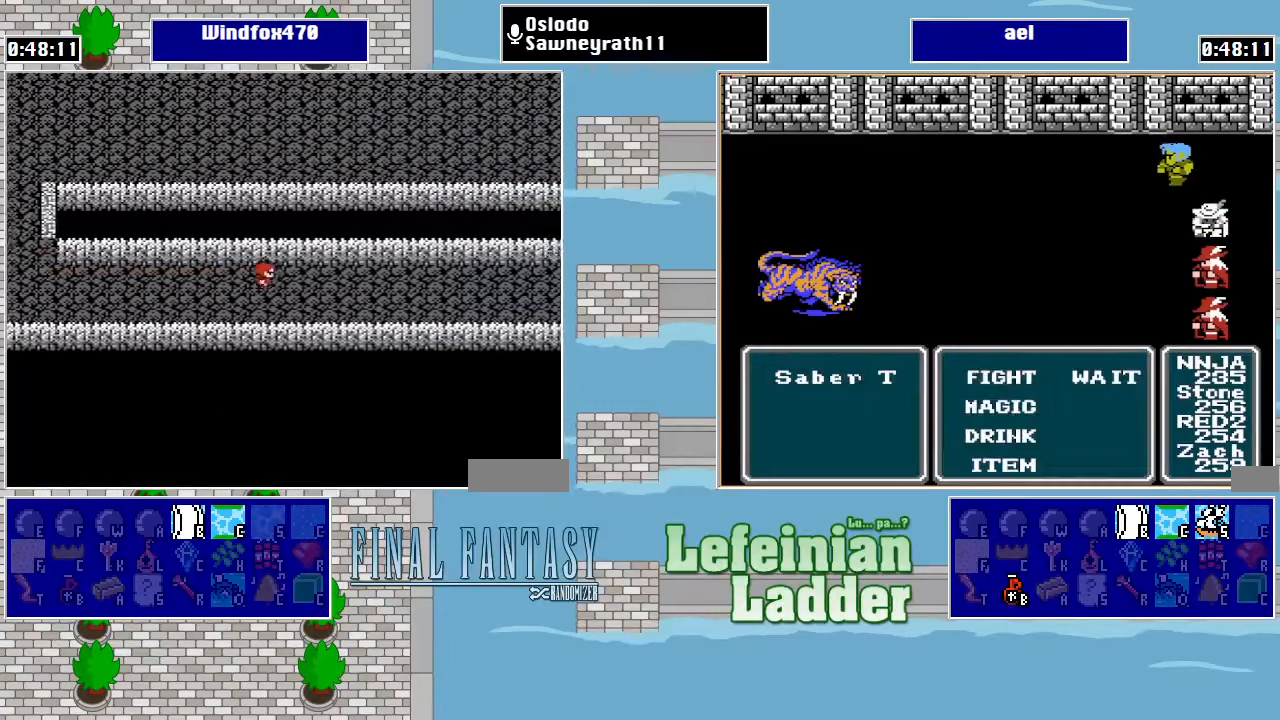
{"buttons": ["DPAD_RIGHT"], "events": []}
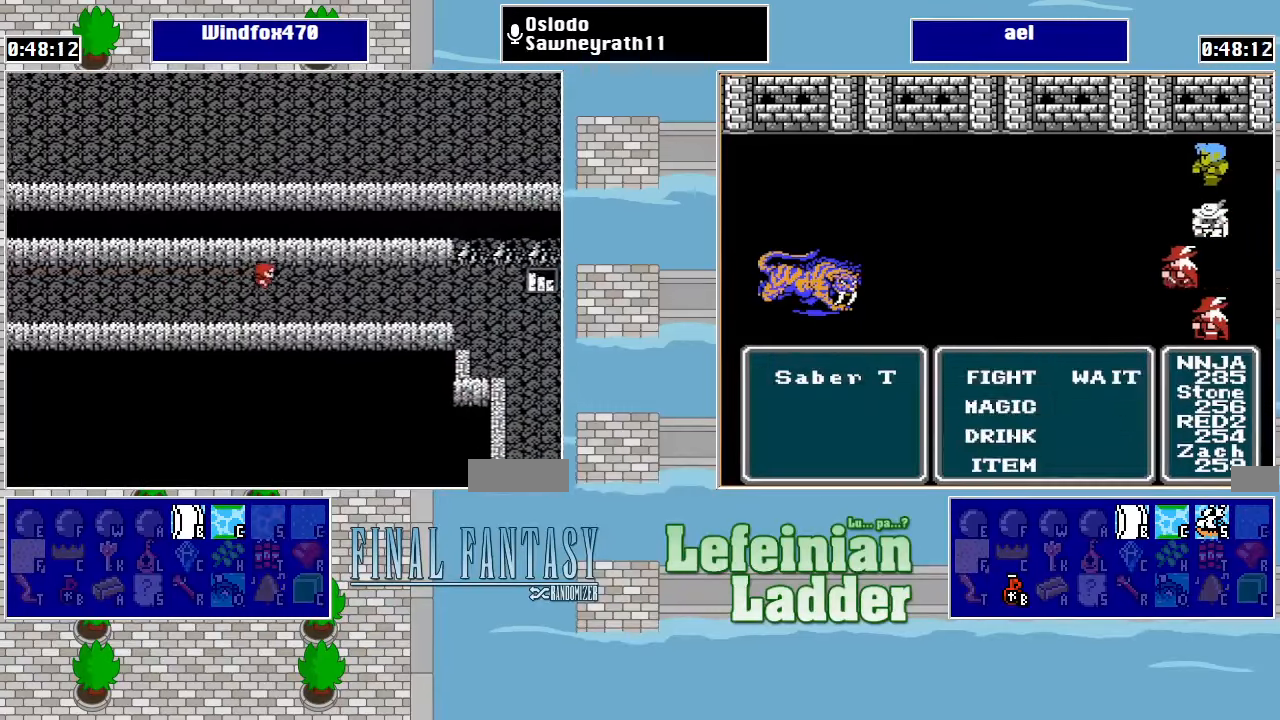
{"buttons": ["DPAD_RIGHT"], "events": []}
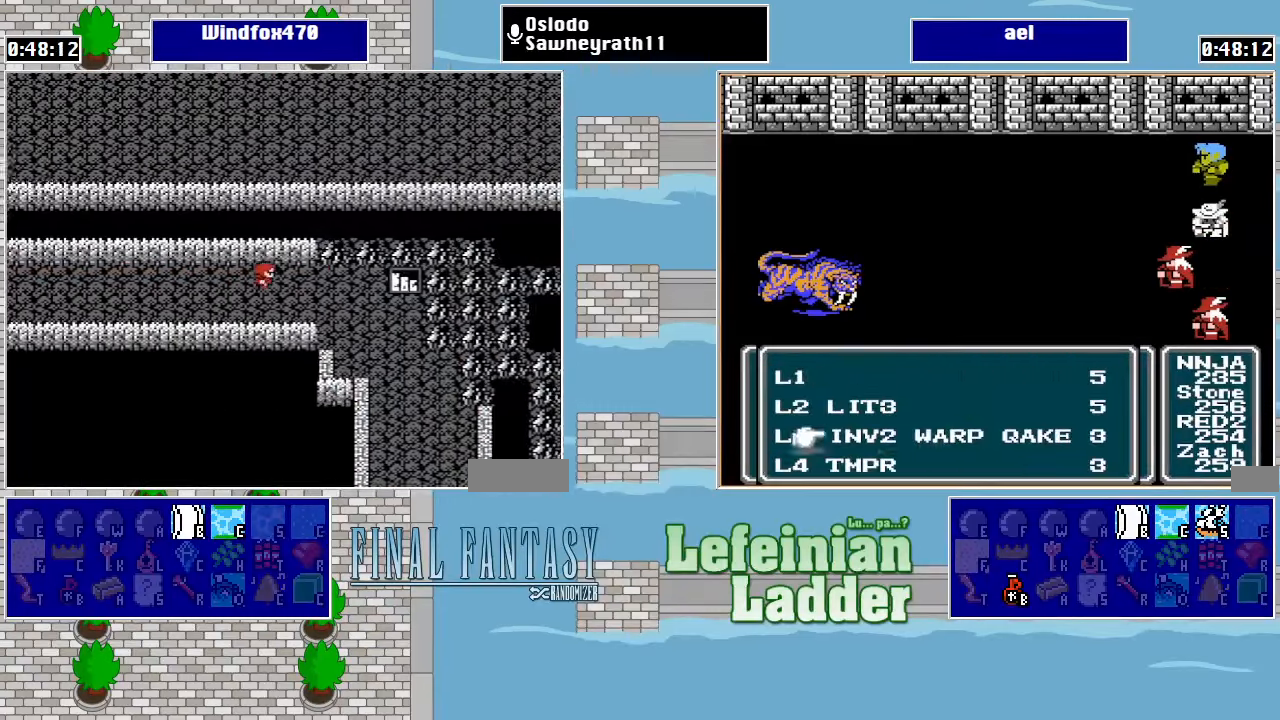
{"buttons": ["DPAD_RIGHT"], "events": [[200, "DPAD_RIGHT", "up"], [433, "DPAD_RIGHT", "down"]]}
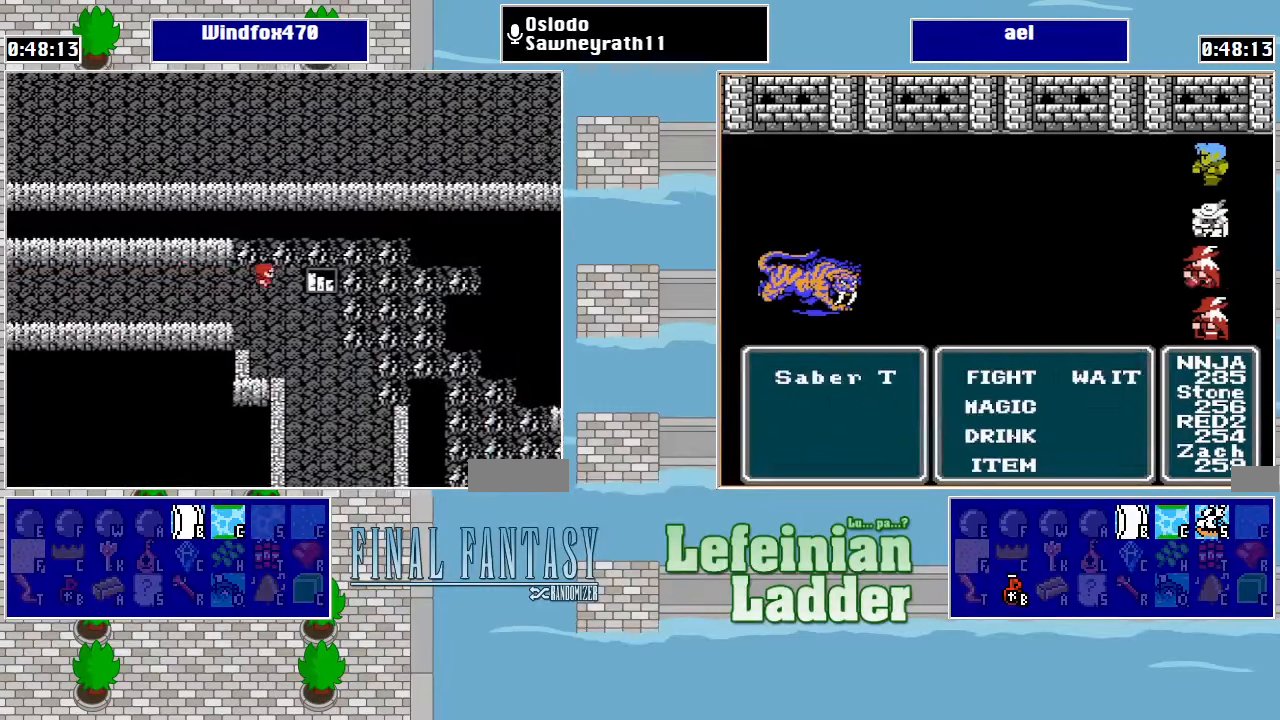
{"buttons": [], "events": [[267, "DPAD_RIGHT", "up"]]}
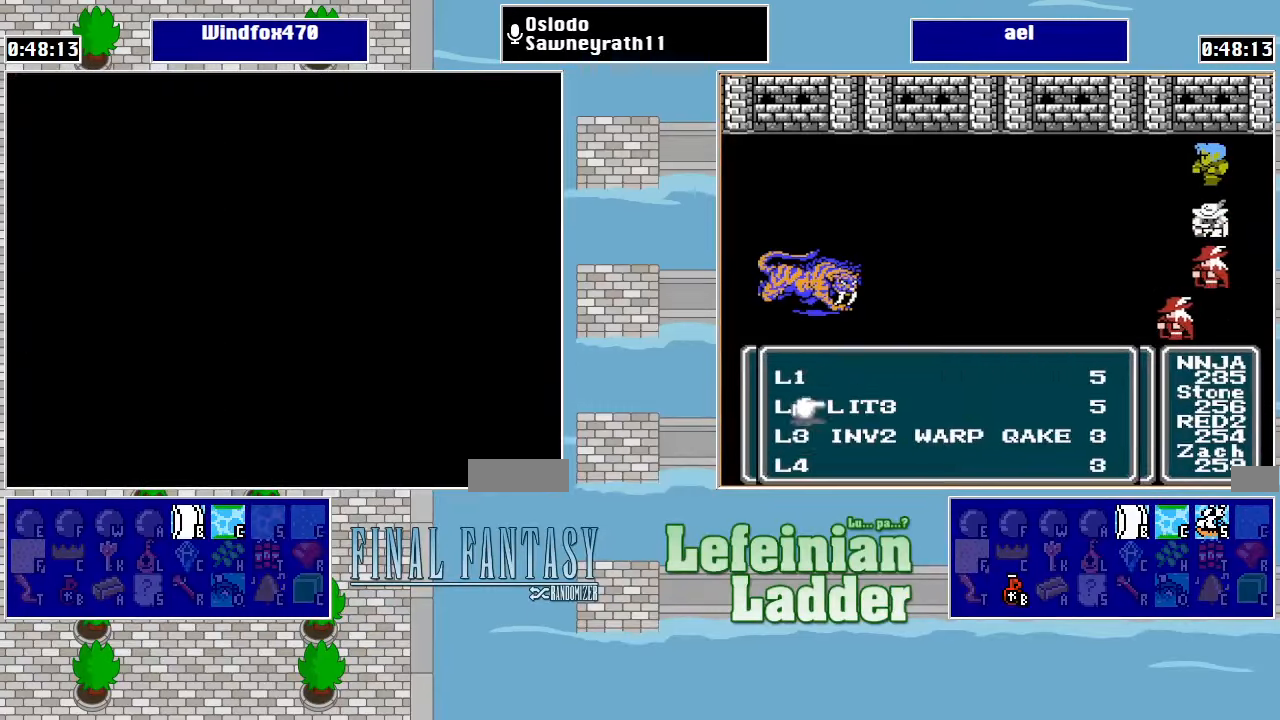
{"buttons": [], "events": []}
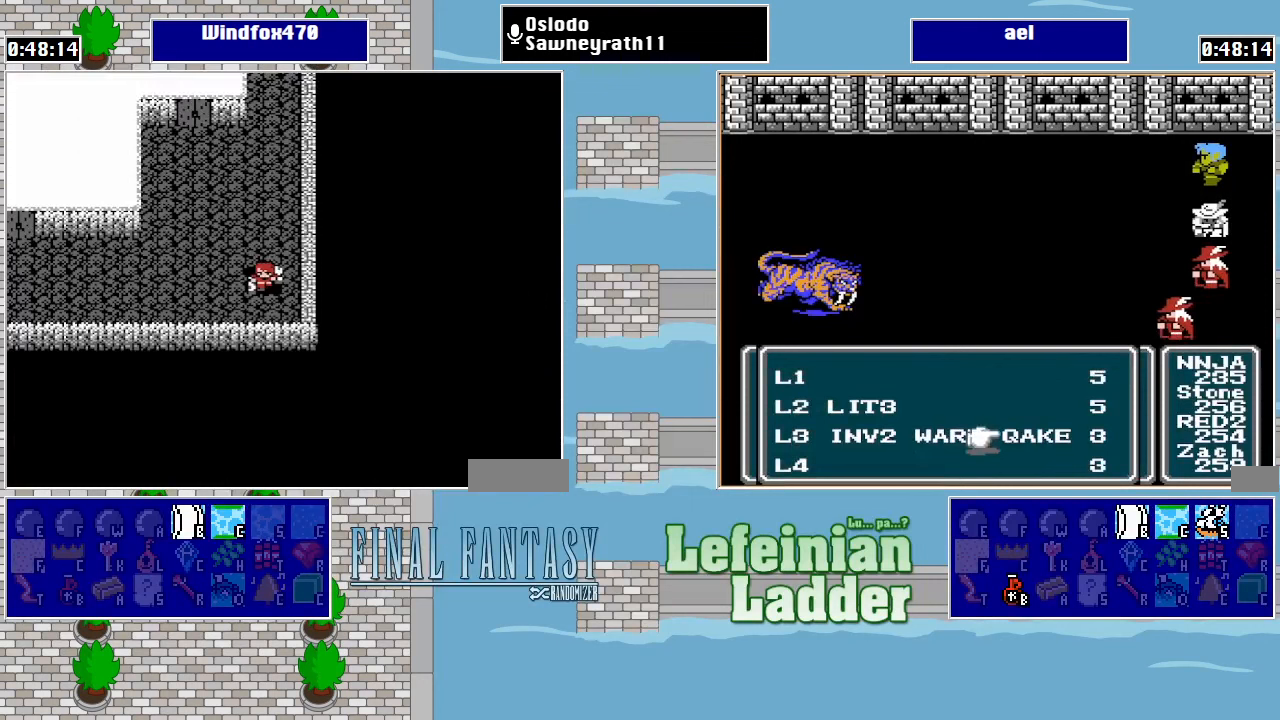
{"buttons": [], "events": []}
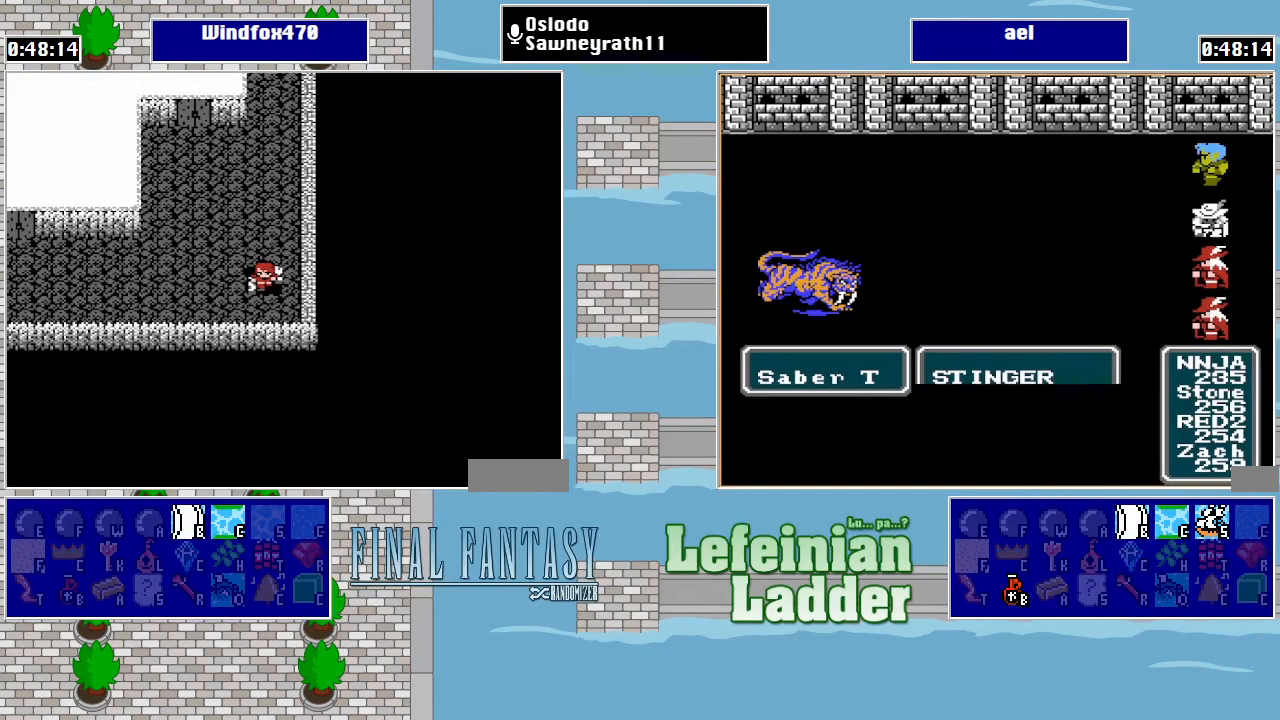
{"buttons": [], "events": [[300, "DPAD_LEFT", "down"], [433, "DPAD_LEFT", "up"]]}